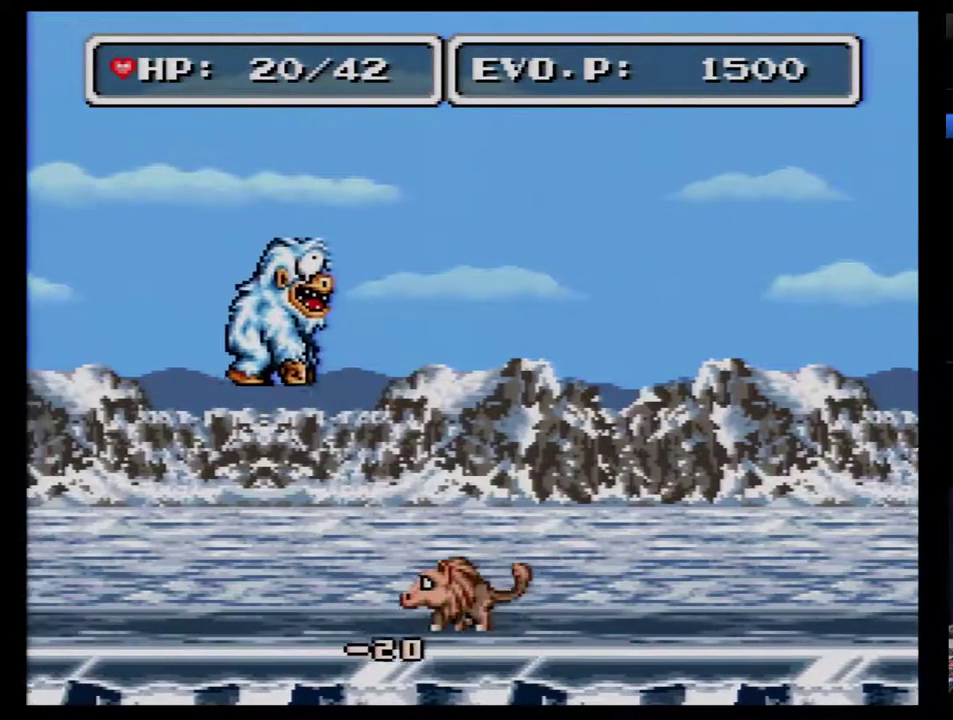
Gameplay with a controller (Nintendo layout); each line is a JSON object with the inputs held at the frame after it. "events" lists button and stick changes between this image and that frame as [ms after this image, input, new state], when the widget could be followed in between. Not read: L3 R3.
{"buttons": [], "events": [[283, "DPAD_LEFT", "up"], [333, "DPAD_RIGHT", "down"], [433, "DPAD_RIGHT", "up"]]}
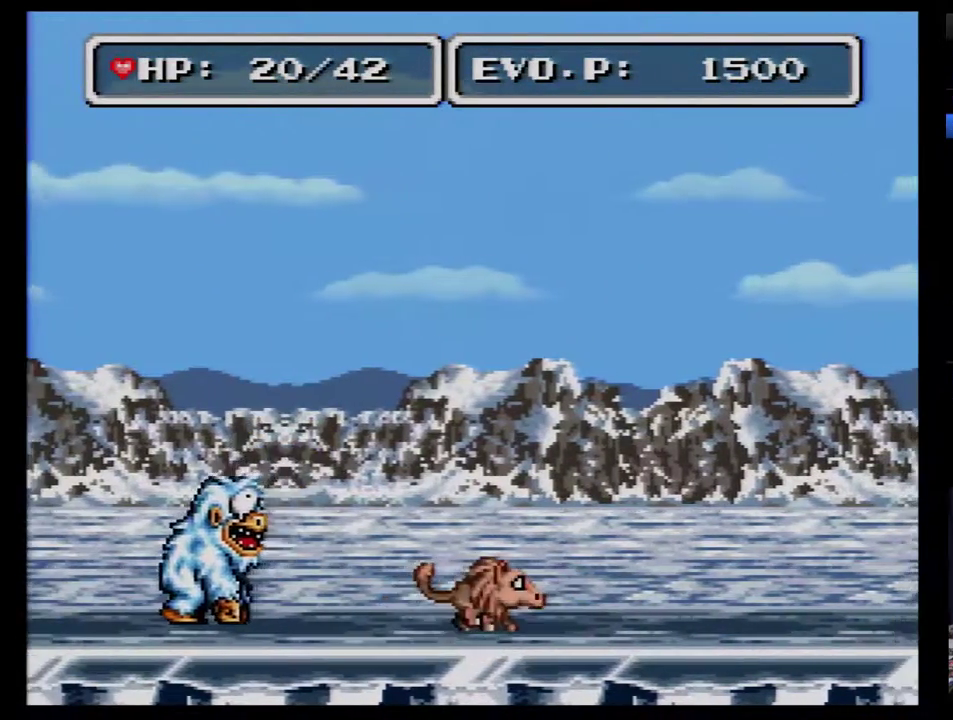
{"buttons": [], "events": []}
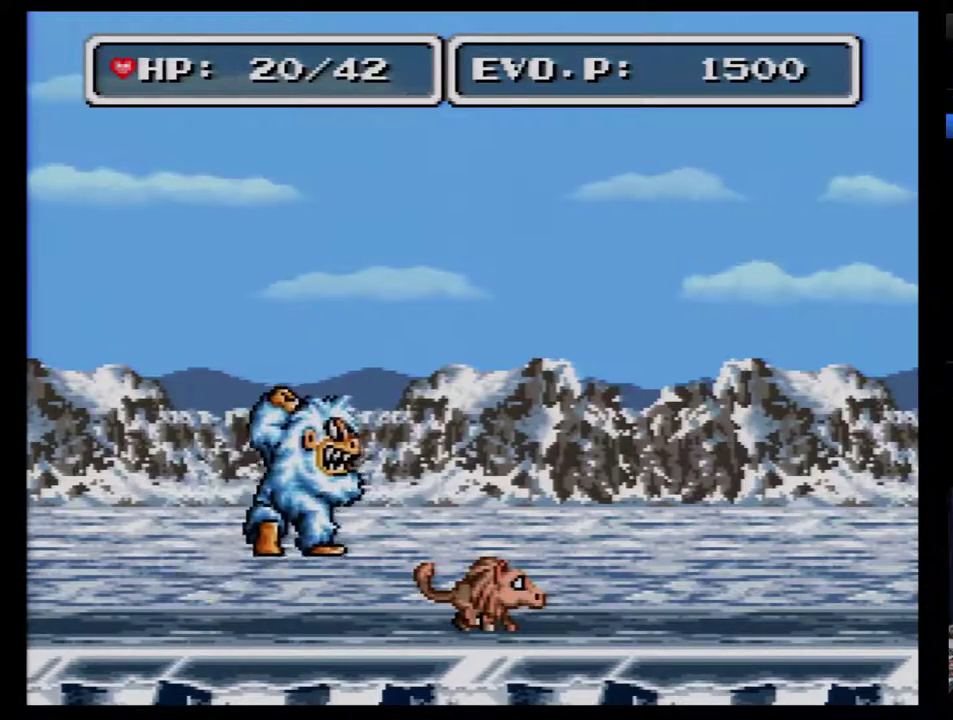
{"buttons": ["DPAD_LEFT"], "events": [[117, "A", "down"], [250, "A", "up"], [500, "DPAD_LEFT", "down"]]}
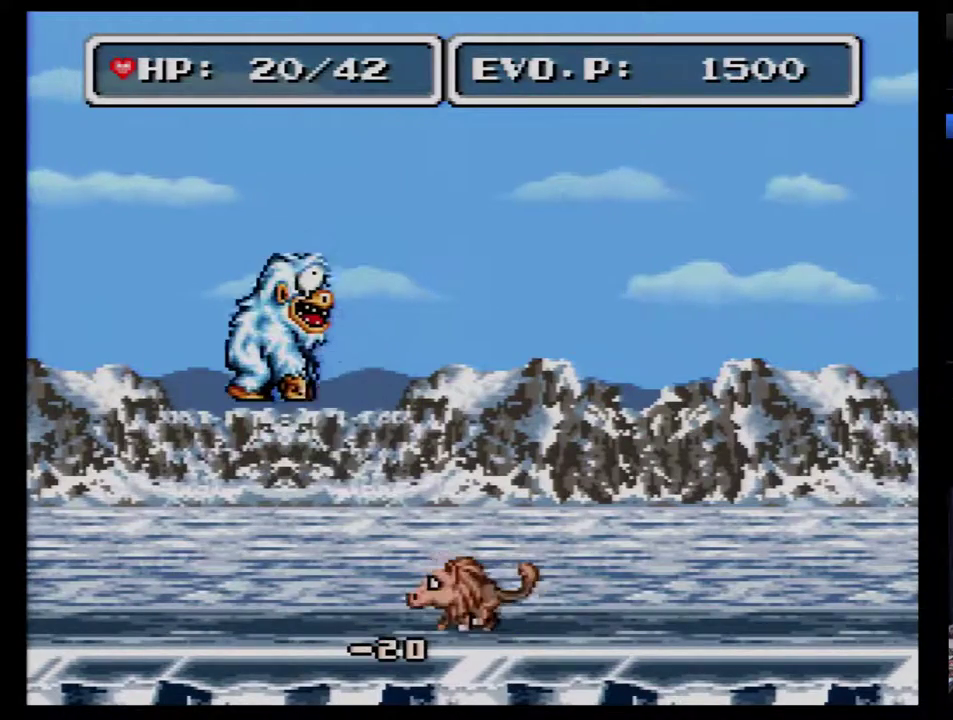
{"buttons": ["DPAD_LEFT"], "events": []}
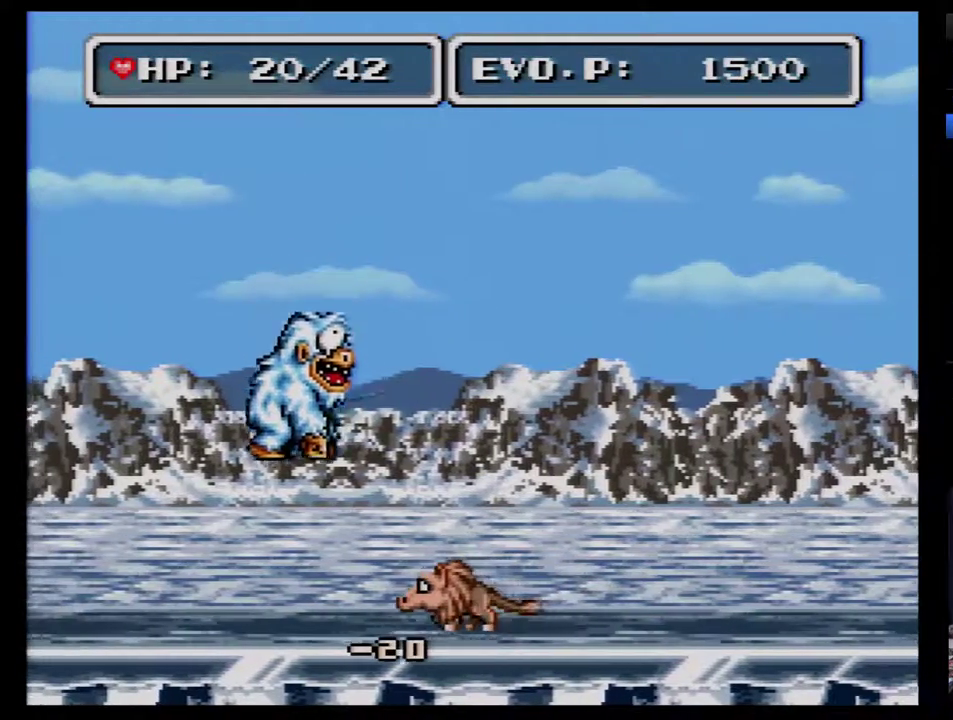
{"buttons": [], "events": [[117, "DPAD_LEFT", "up"], [183, "DPAD_RIGHT", "down"], [283, "DPAD_RIGHT", "up"]]}
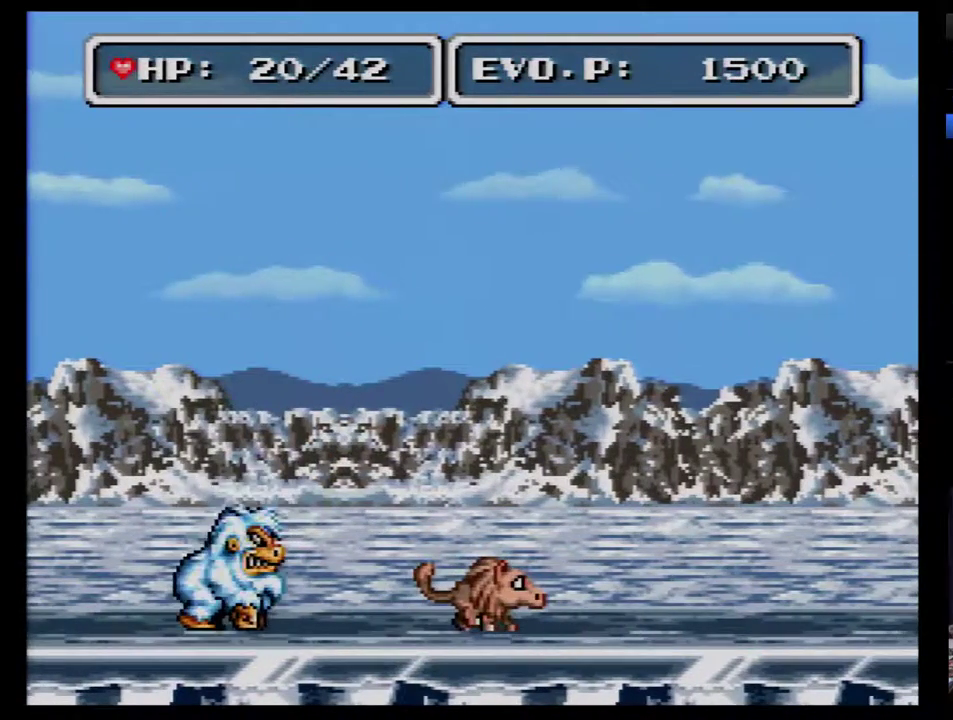
{"buttons": ["A"], "events": [[500, "A", "down"]]}
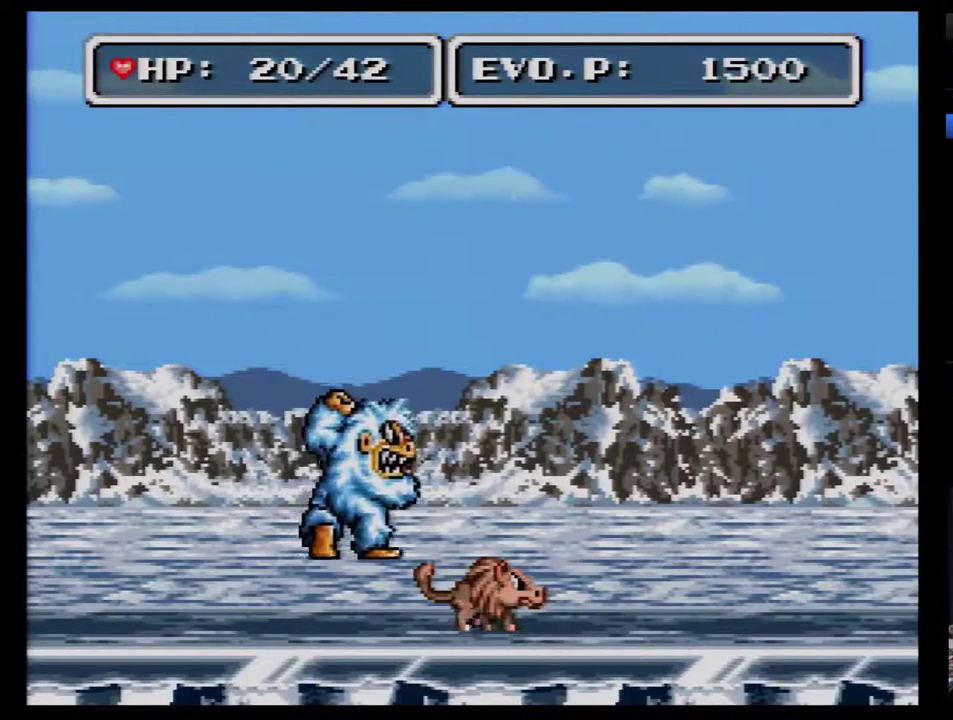
{"buttons": ["DPAD_LEFT"], "events": [[83, "A", "up"], [283, "DPAD_LEFT", "down"]]}
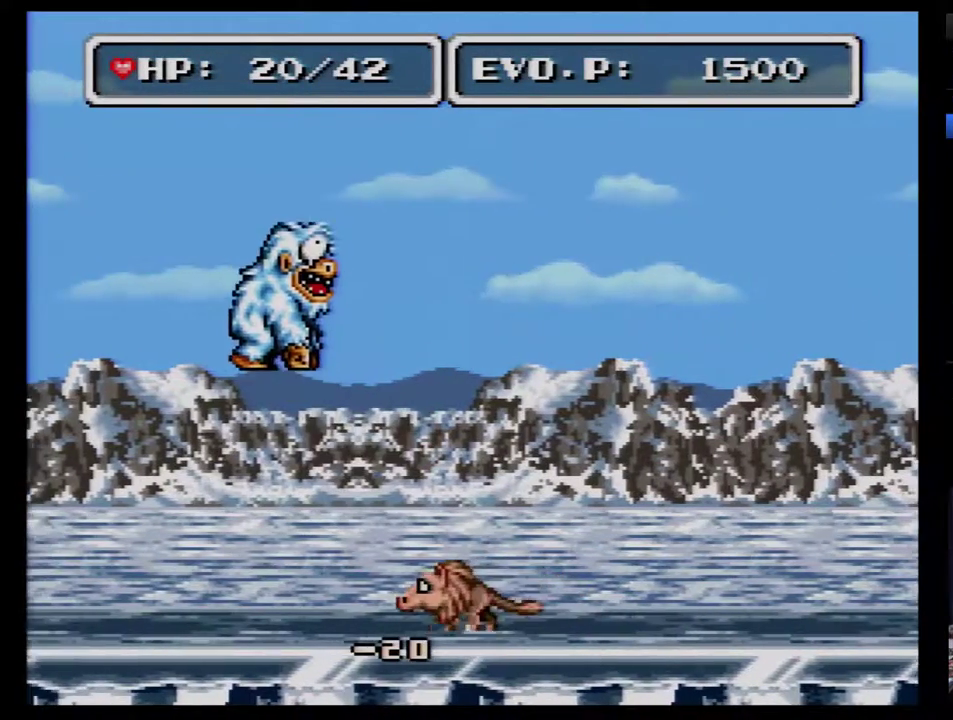
{"buttons": [], "events": [[433, "DPAD_LEFT", "up"]]}
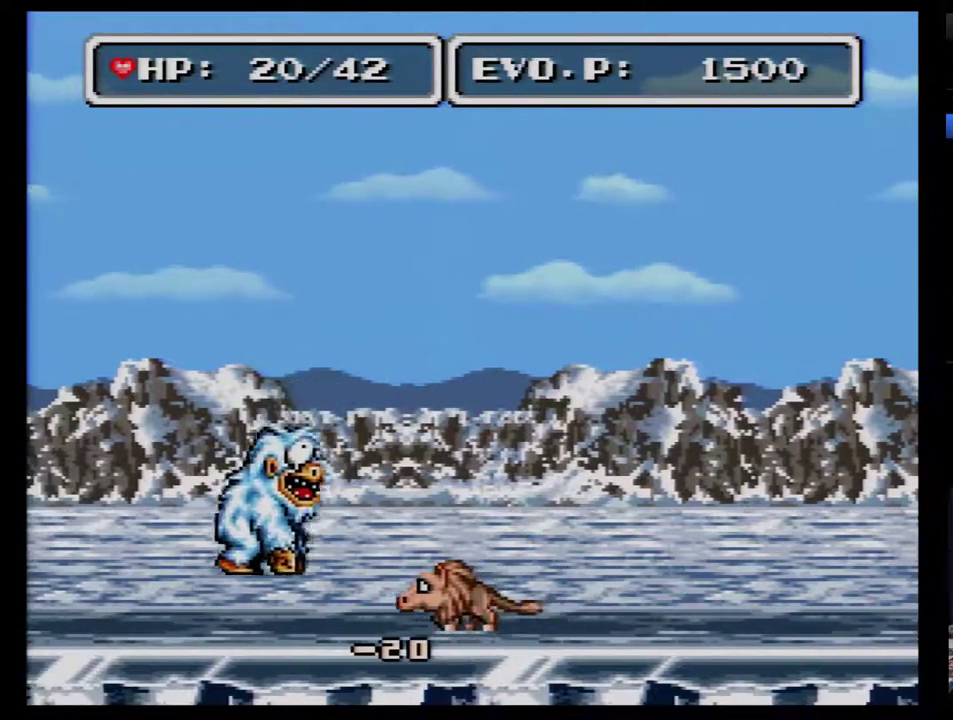
{"buttons": [], "events": [[50, "DPAD_RIGHT", "down"], [117, "DPAD_RIGHT", "up"]]}
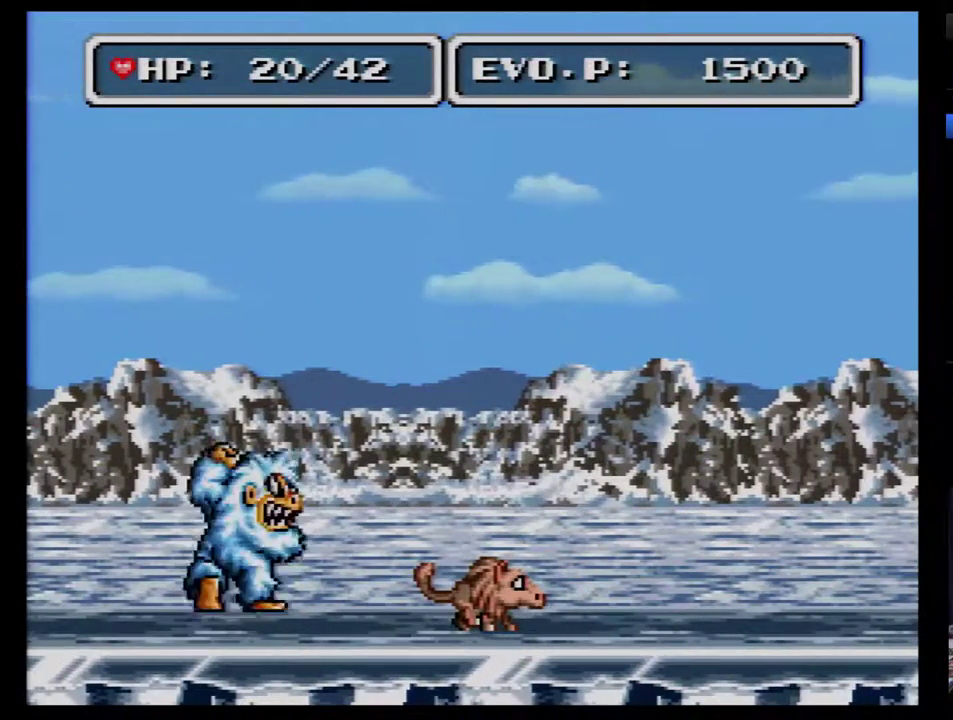
{"buttons": [], "events": [[300, "A", "down"], [433, "A", "up"]]}
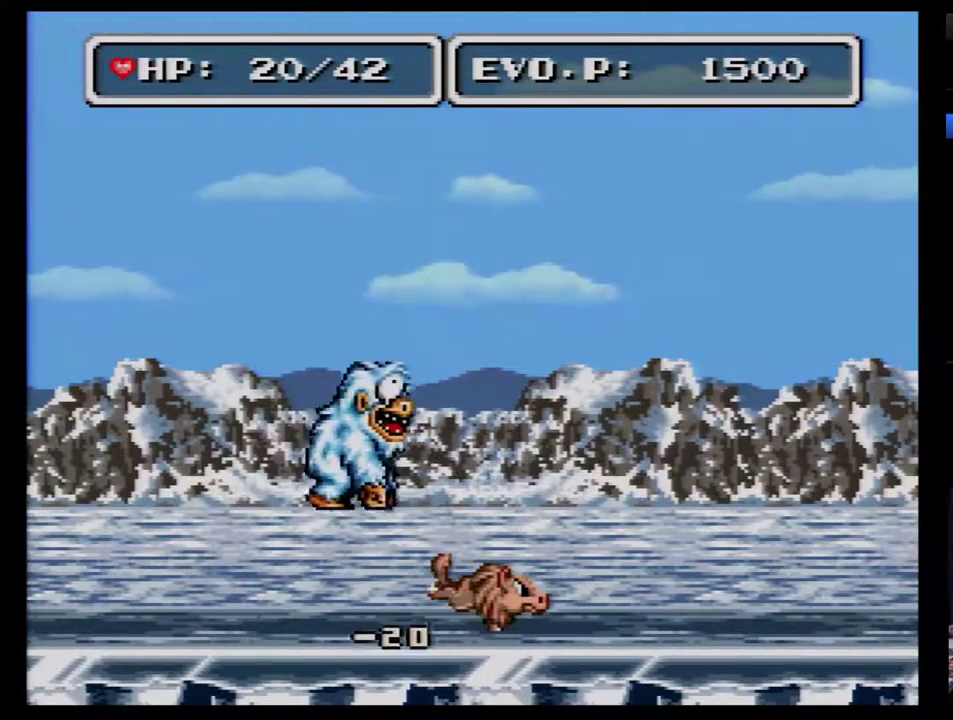
{"buttons": ["DPAD_LEFT"], "events": [[117, "DPAD_LEFT", "down"]]}
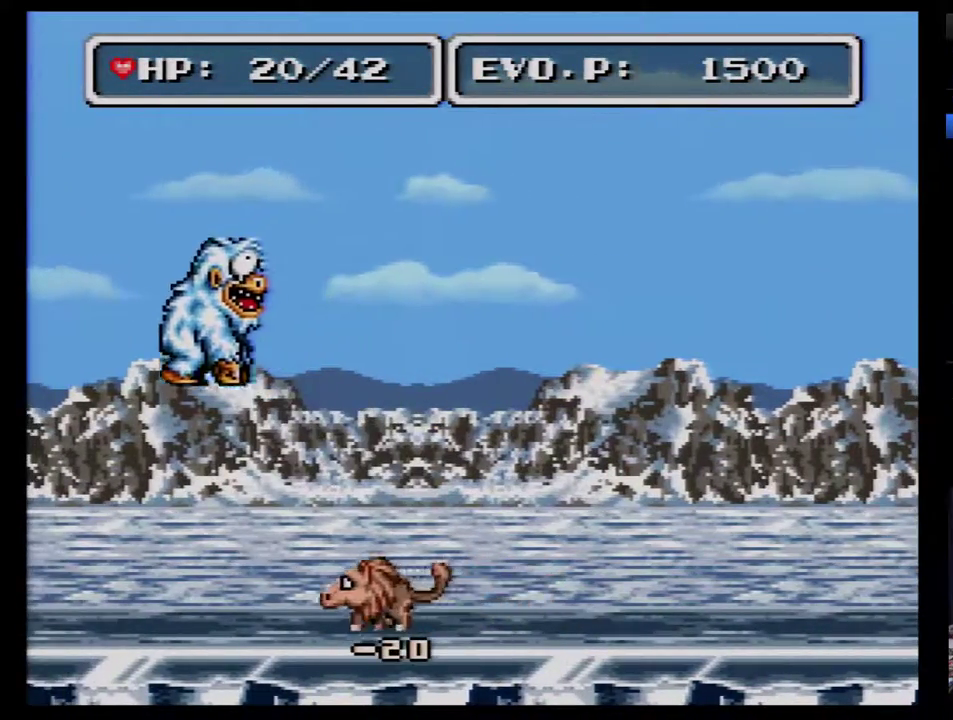
{"buttons": [], "events": [[317, "DPAD_LEFT", "up"], [383, "DPAD_RIGHT", "down"], [483, "DPAD_RIGHT", "up"]]}
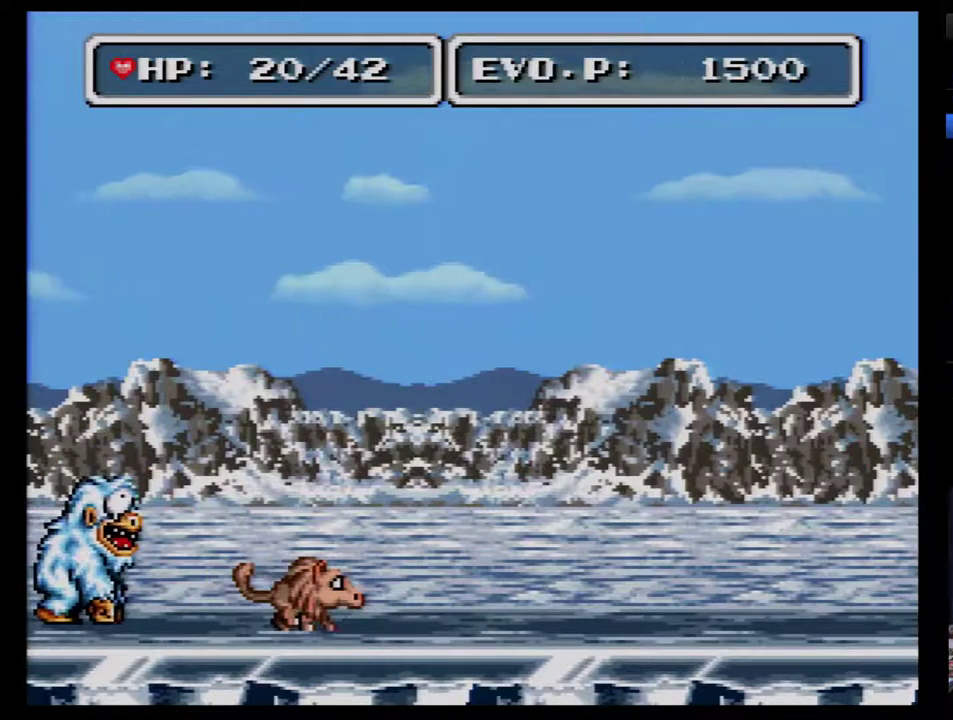
{"buttons": [], "events": []}
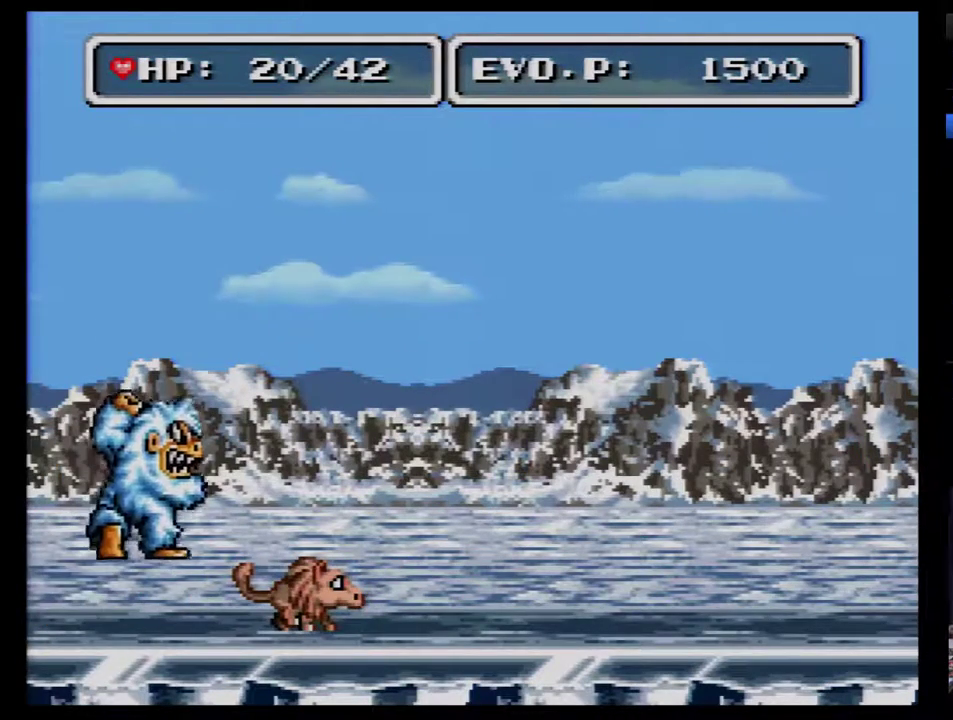
{"buttons": [], "events": [[100, "A", "down"], [283, "A", "up"]]}
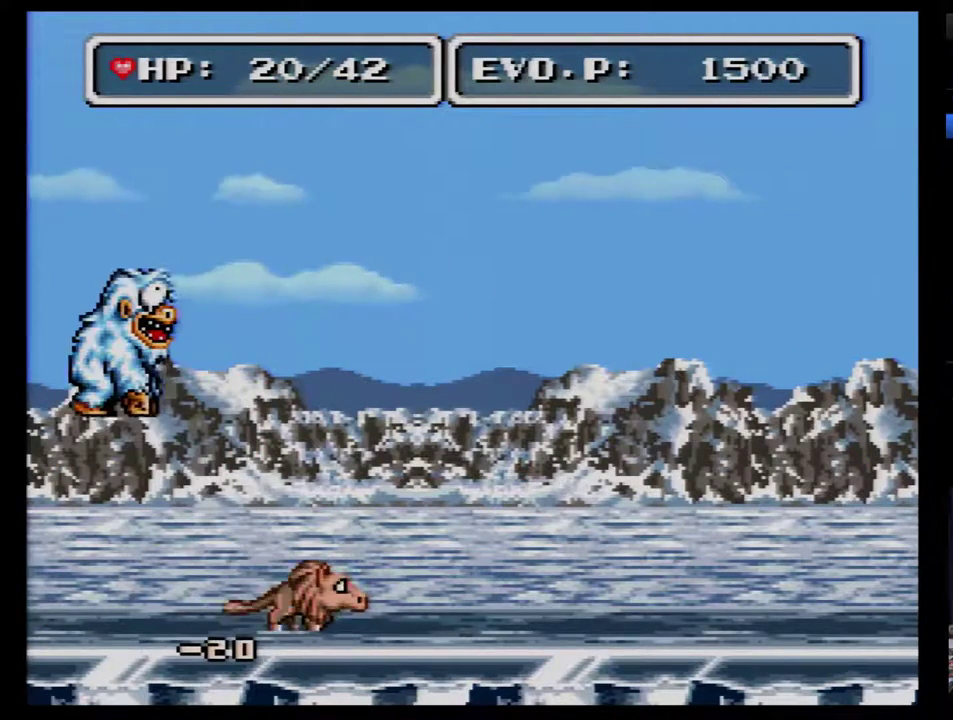
{"buttons": ["DPAD_RIGHT"], "events": [[33, "DPAD_LEFT", "down"], [367, "DPAD_LEFT", "up"], [467, "DPAD_RIGHT", "down"]]}
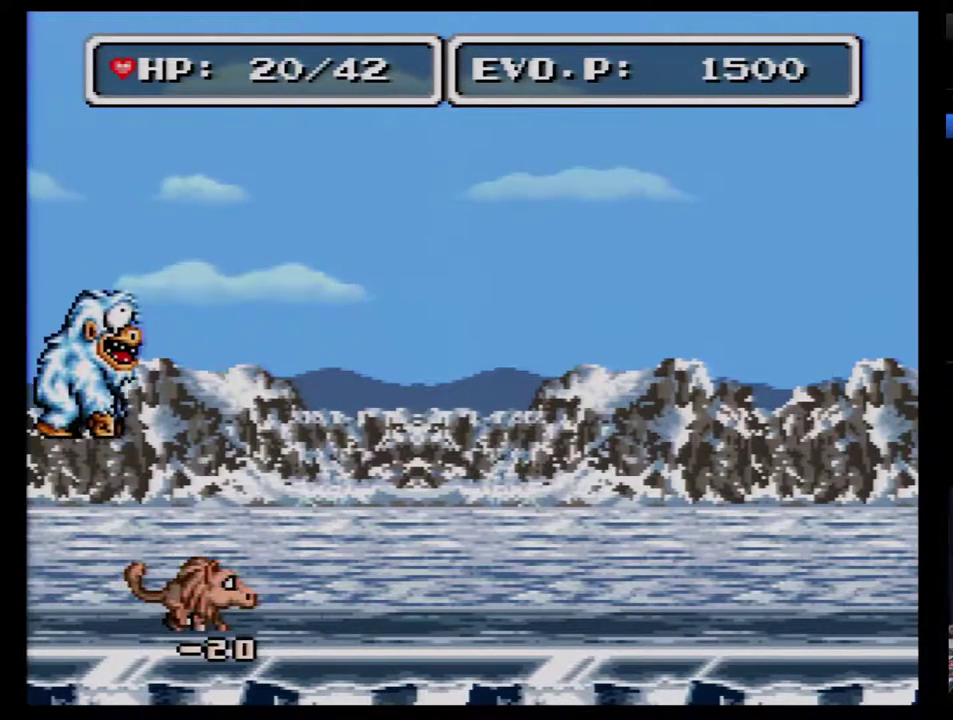
{"buttons": [], "events": [[17, "DPAD_RIGHT", "up"], [367, "A", "down"], [450, "A", "up"]]}
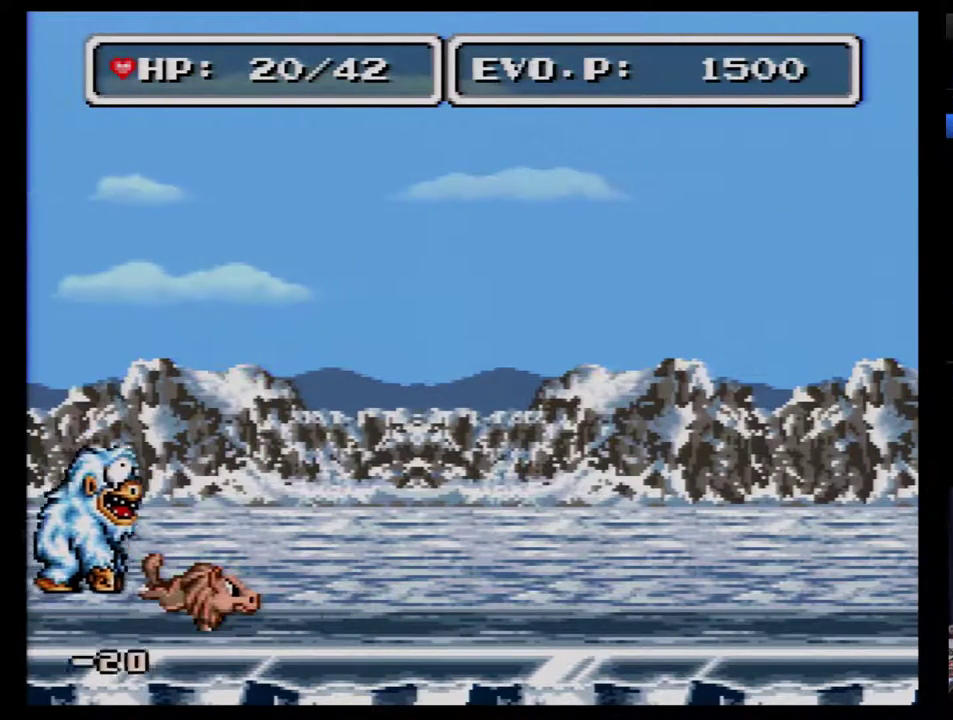
{"buttons": [], "events": []}
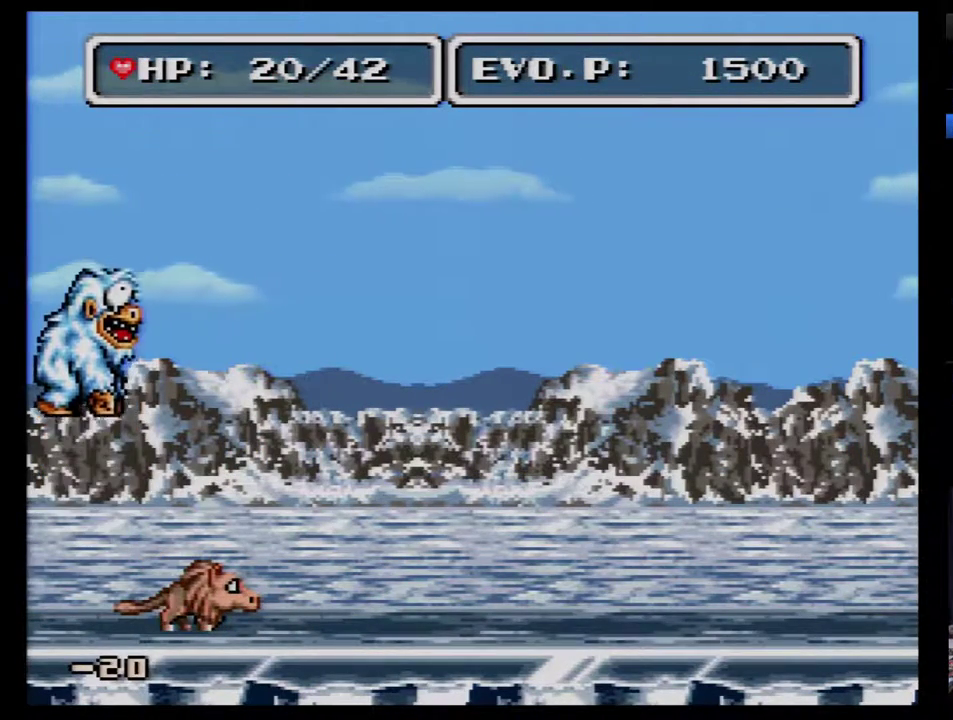
{"buttons": [], "events": []}
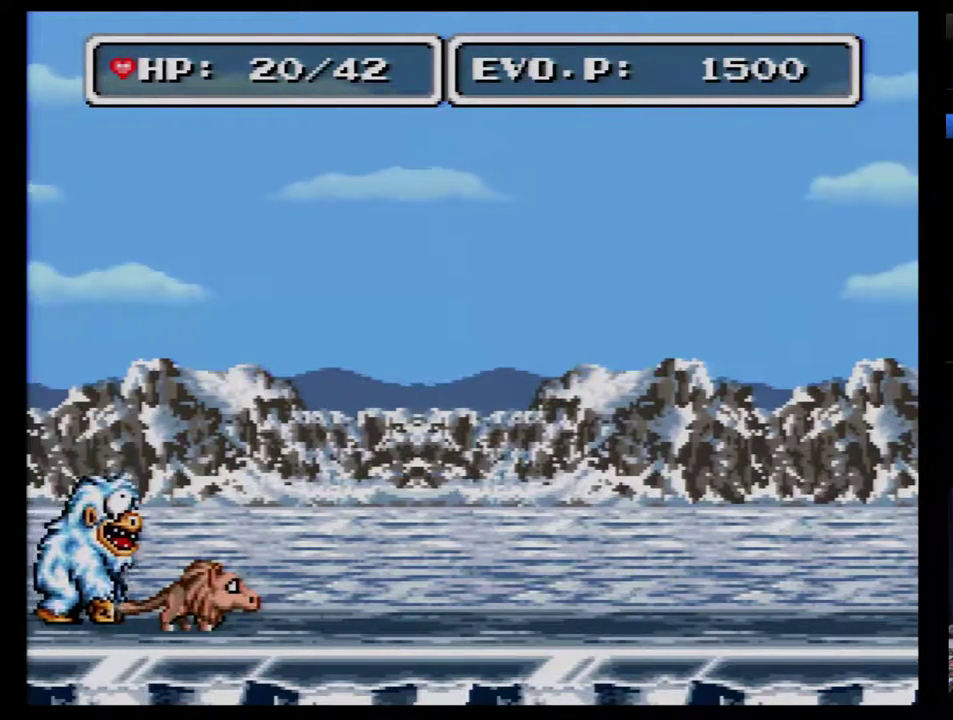
{"buttons": [], "events": [[17, "A", "down"], [67, "A", "up"]]}
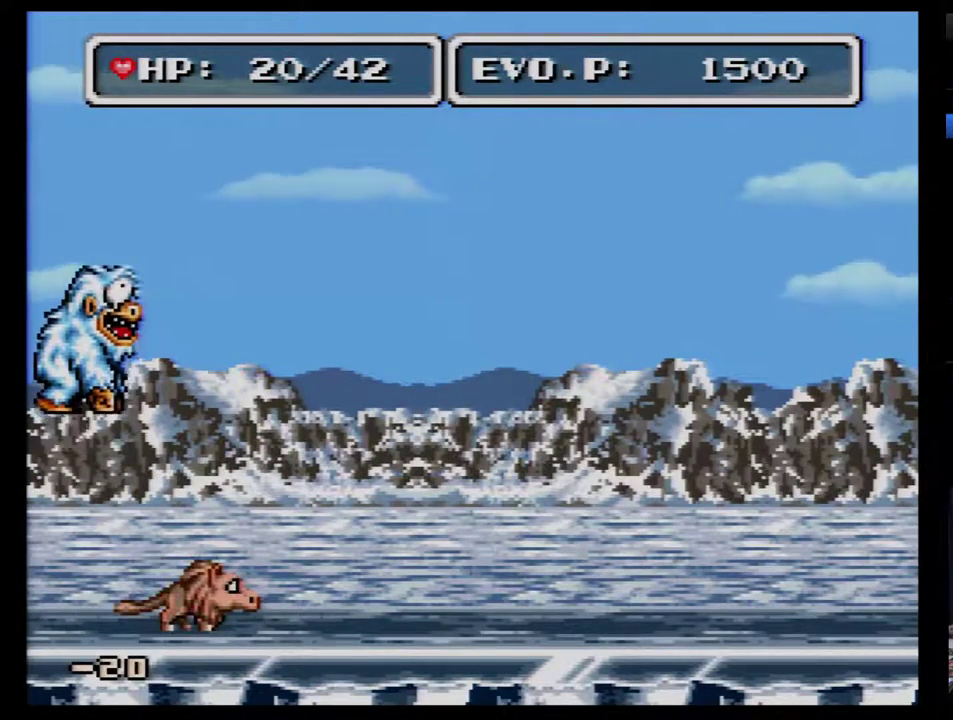
{"buttons": [], "events": []}
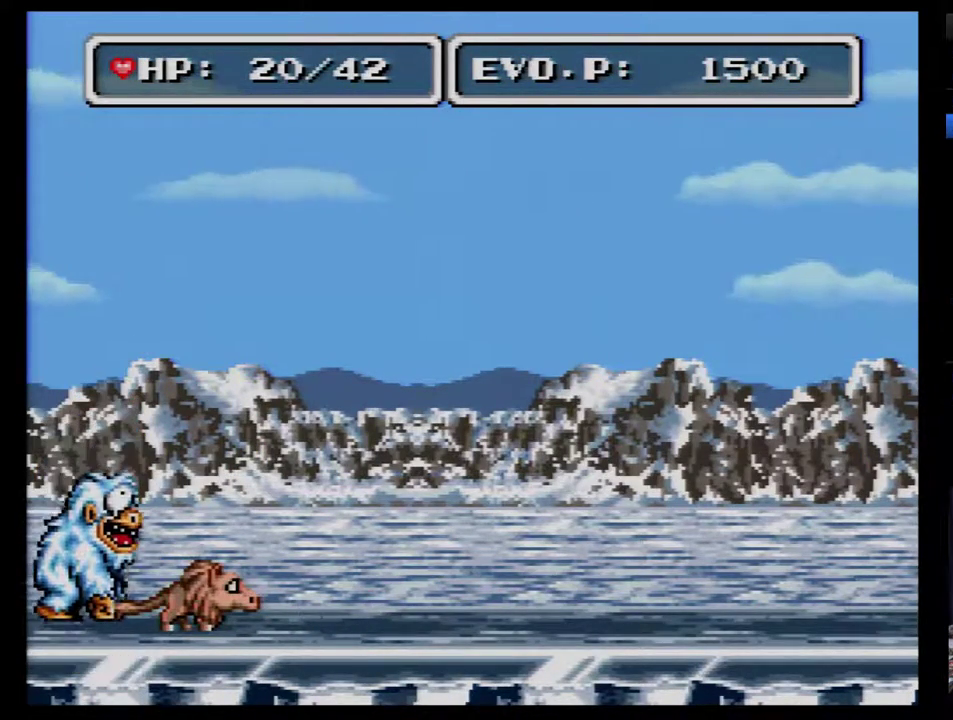
{"buttons": [], "events": [[133, "A", "down"], [200, "A", "up"]]}
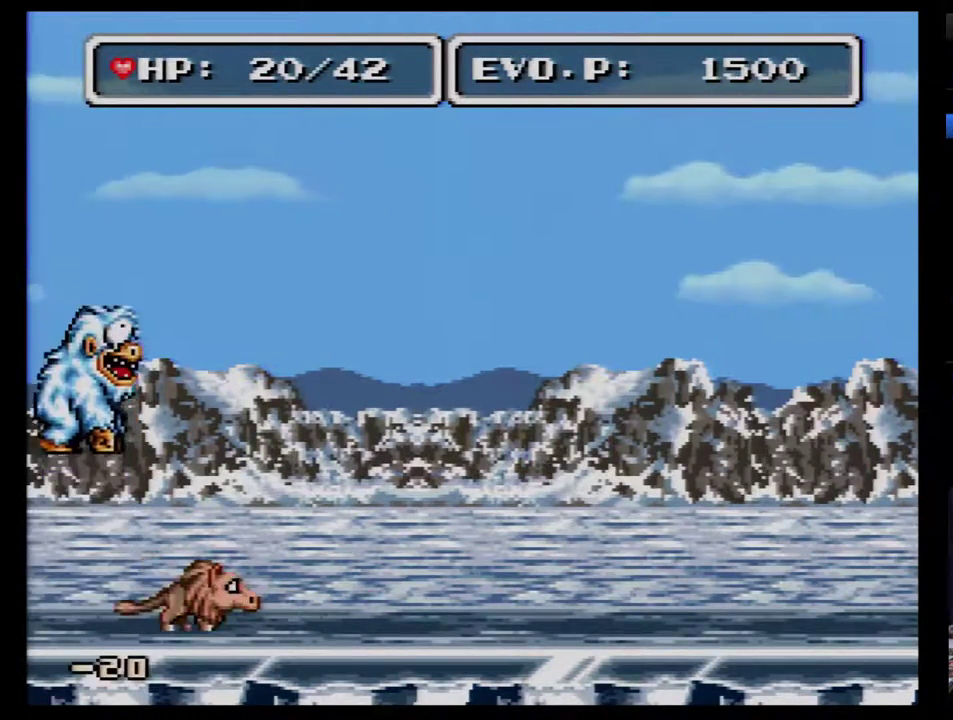
{"buttons": [], "events": []}
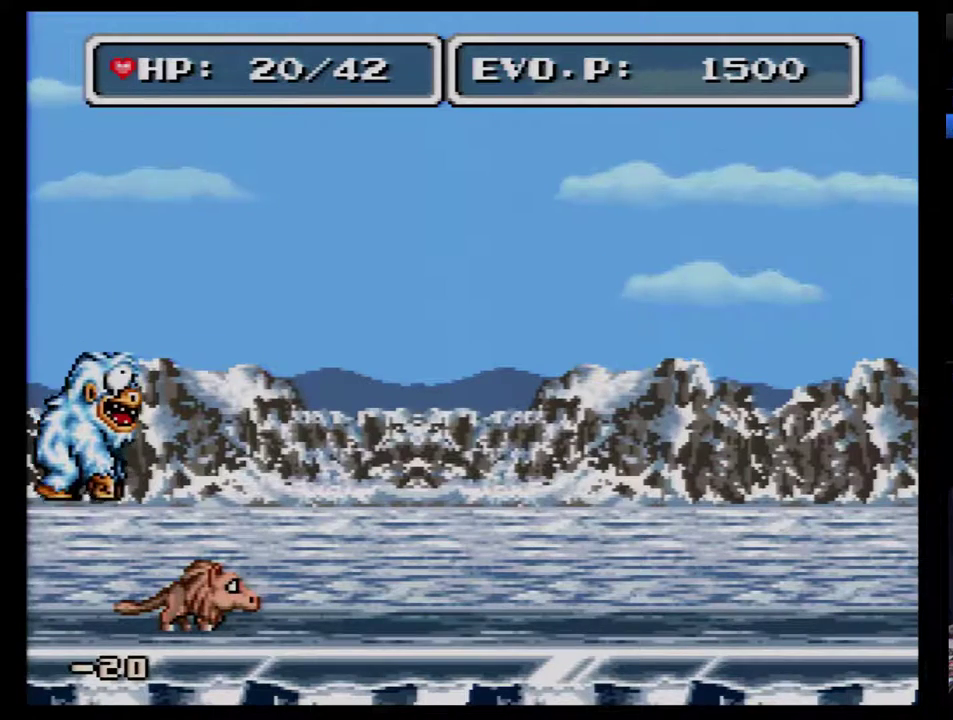
{"buttons": [], "events": [[283, "A", "down"], [350, "A", "up"]]}
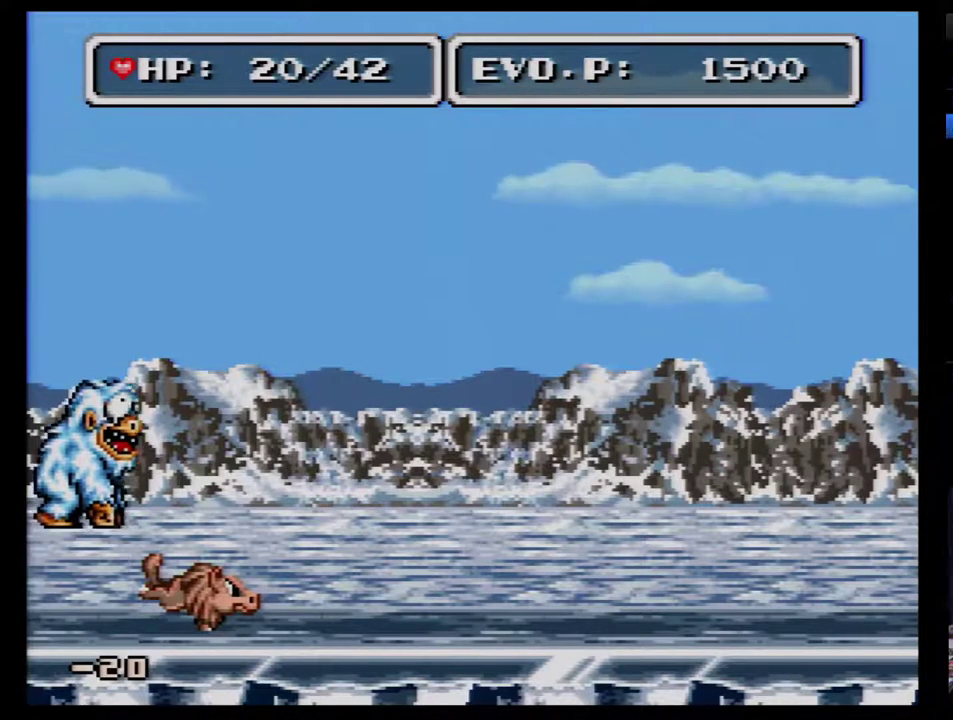
{"buttons": [], "events": []}
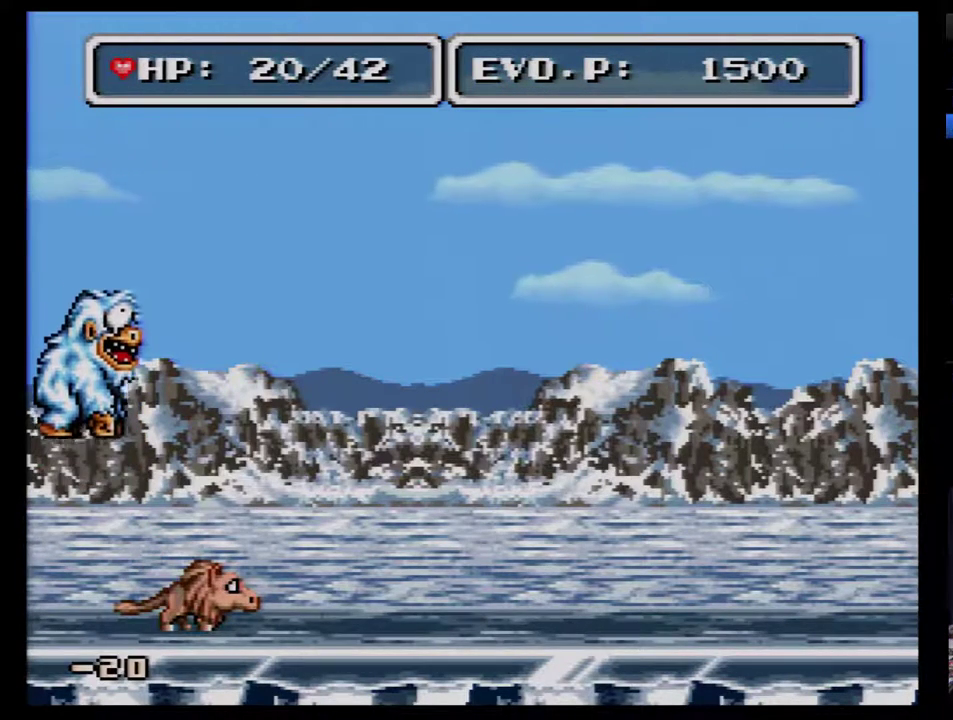
{"buttons": ["A"], "events": [[417, "A", "down"]]}
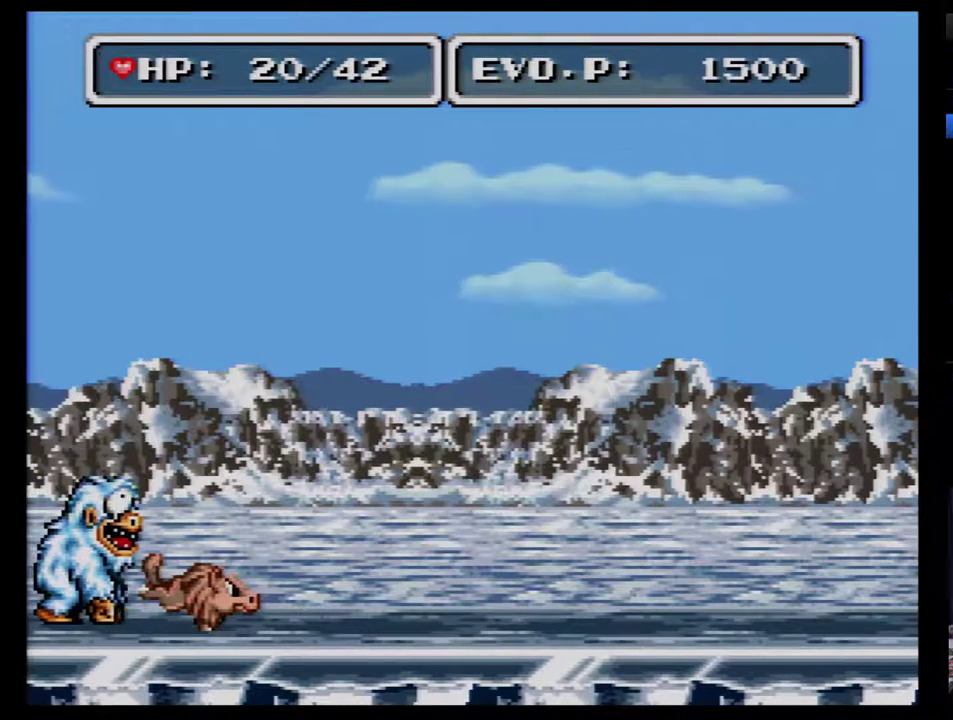
{"buttons": [], "events": [[17, "A", "up"]]}
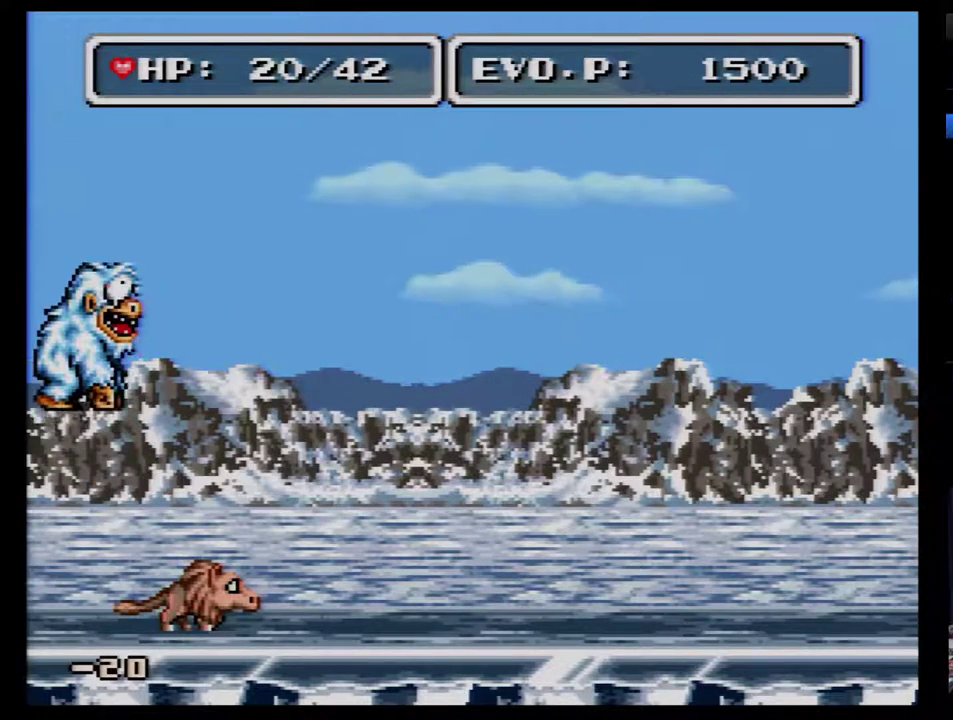
{"buttons": [], "events": []}
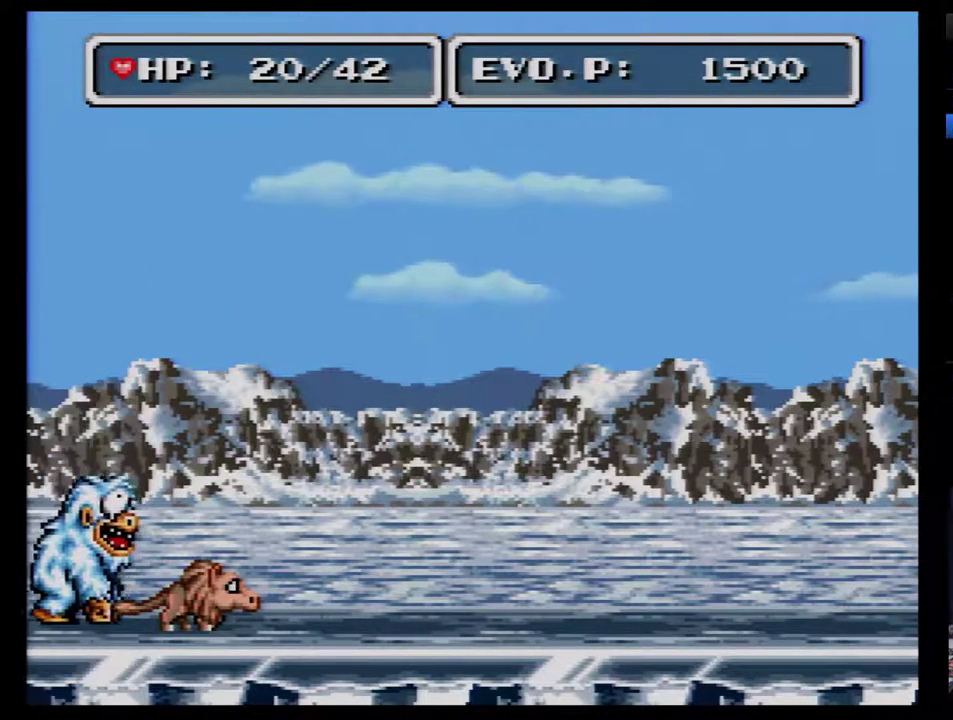
{"buttons": [], "events": [[100, "A", "down"], [167, "A", "up"]]}